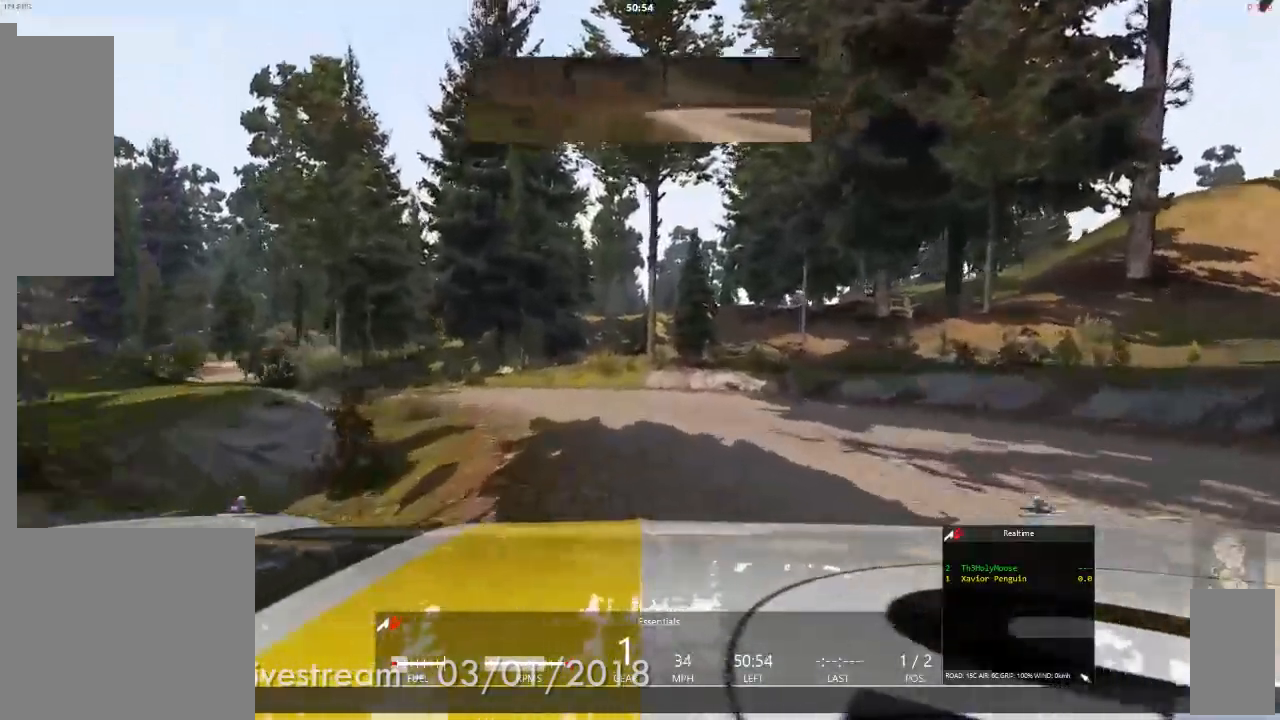
Gameplay with a controller (Xbox layout); each line is a JSON object with the inputs held at the frame after it. "events" lists button and stick changes between this image and that frame as [ms after this image, input, new state], when the widget could be followed in between. Not read: HOME L1 L2 L3 R2 R3.
{"buttons": [], "left_stick": "center", "right_stick": "center", "events": [[83, "left_stick", "left"], [300, "left_stick", "center"], [400, "A", "down"], [417, "A", "up"]]}
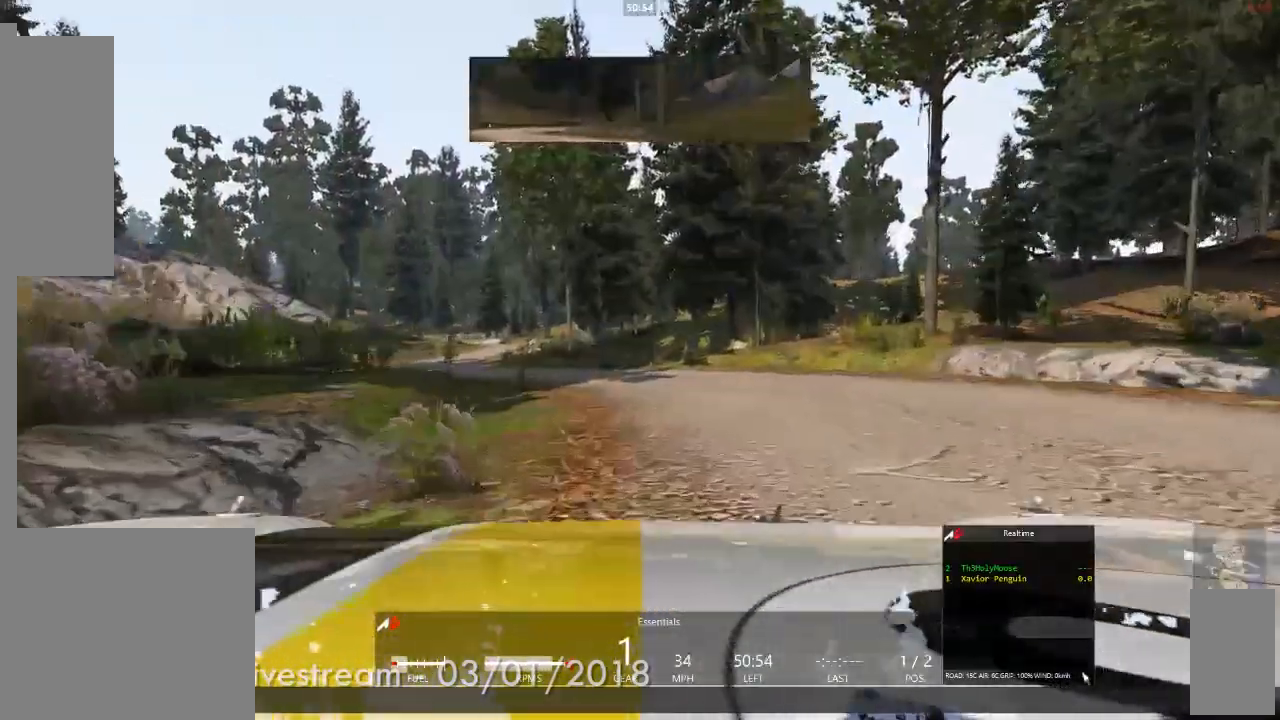
{"buttons": [], "left_stick": "right", "right_stick": "center"}
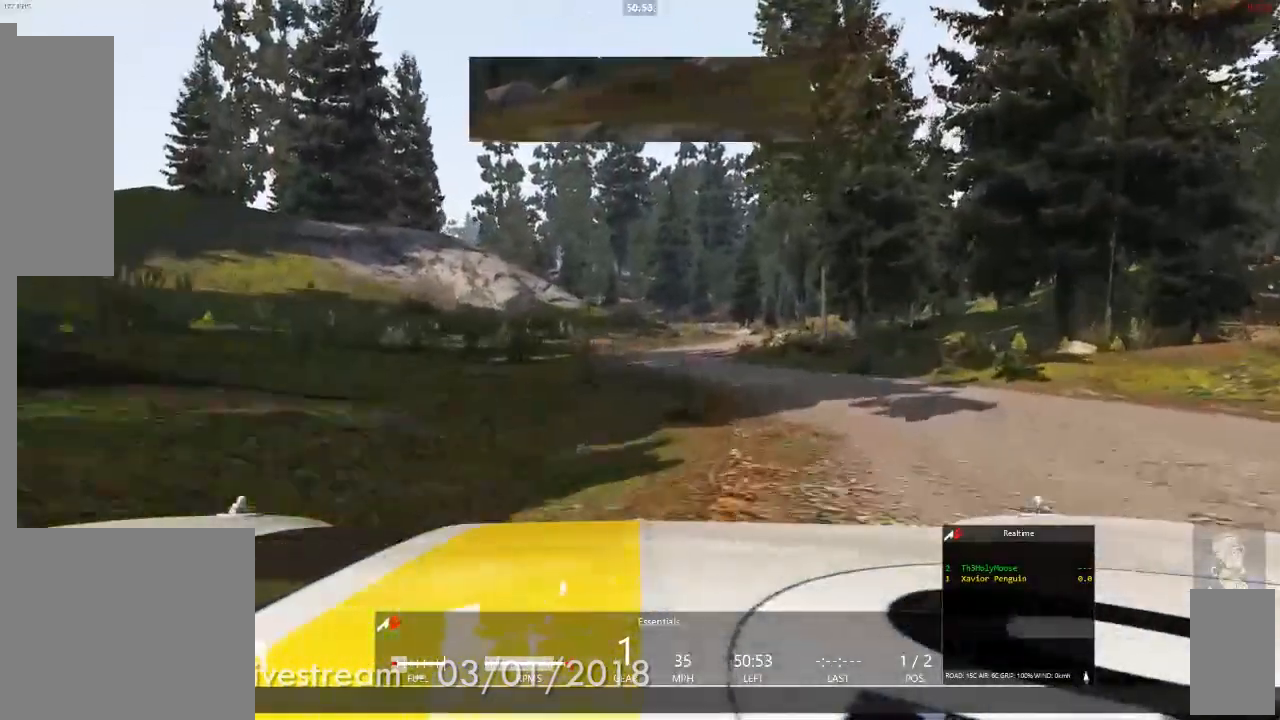
{"buttons": [], "left_stick": "left", "right_stick": "center"}
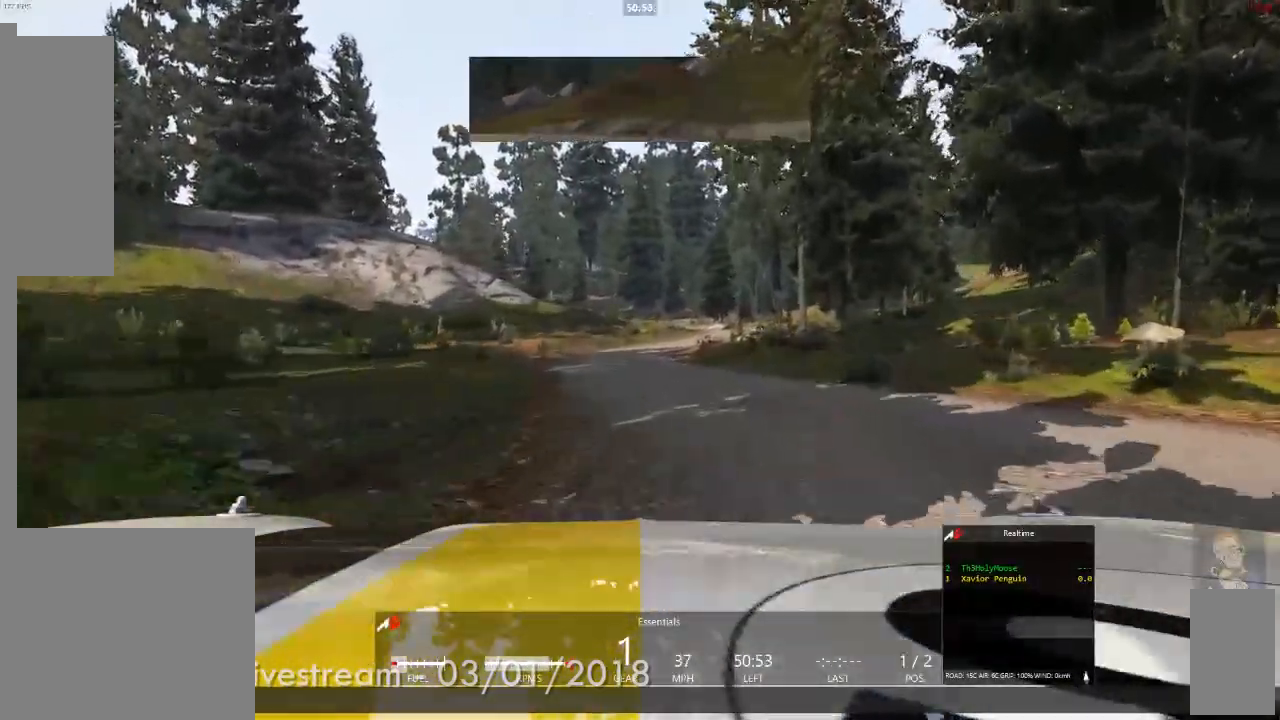
{"buttons": [], "left_stick": "center", "right_stick": "center", "events": [[67, "left_stick", "center"]]}
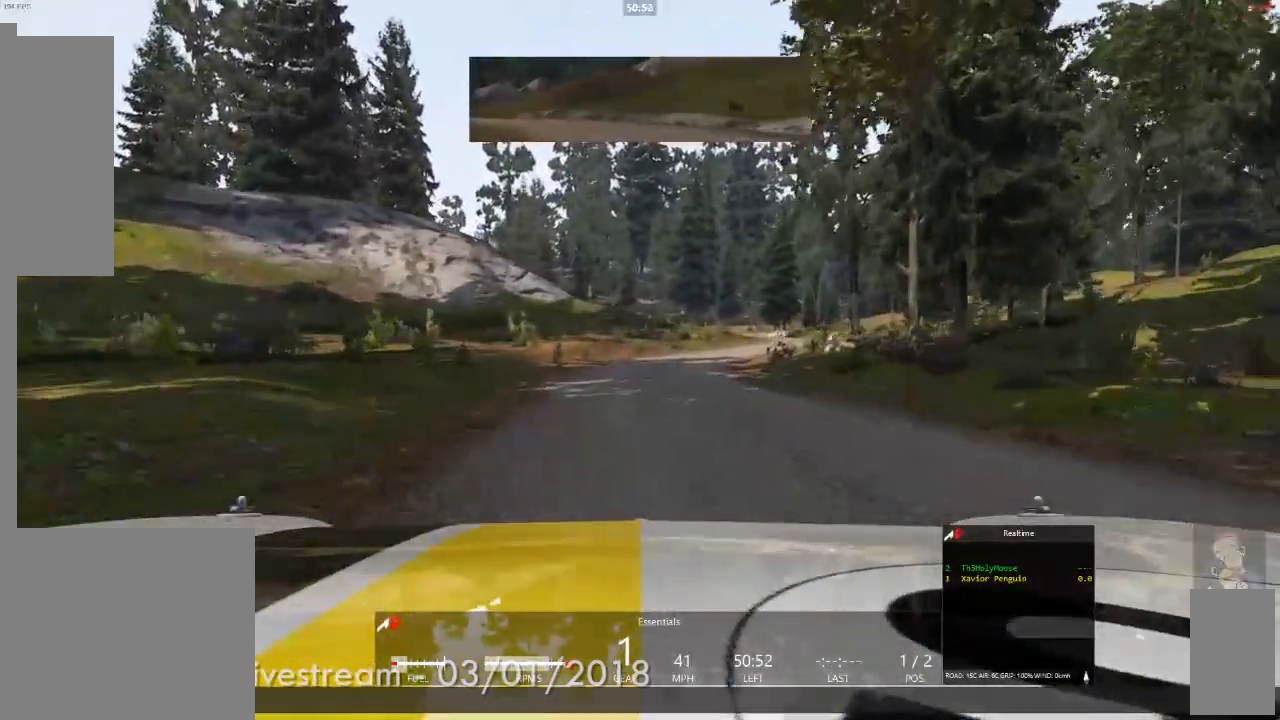
{"buttons": [], "left_stick": "center", "right_stick": "center", "events": [[250, "left_stick", "right"], [417, "left_stick", "center"]]}
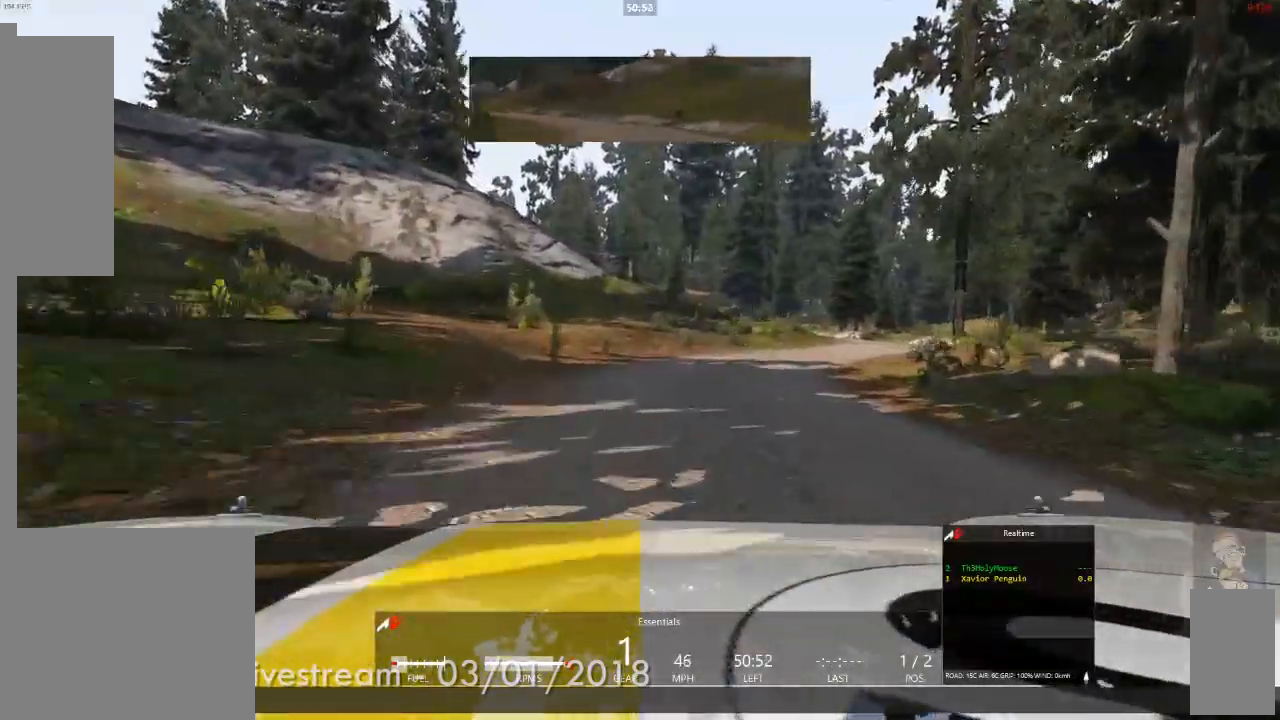
{"buttons": [], "left_stick": "center", "right_stick": "center", "events": [[50, "left_stick", "right"], [267, "left_stick", "center"]]}
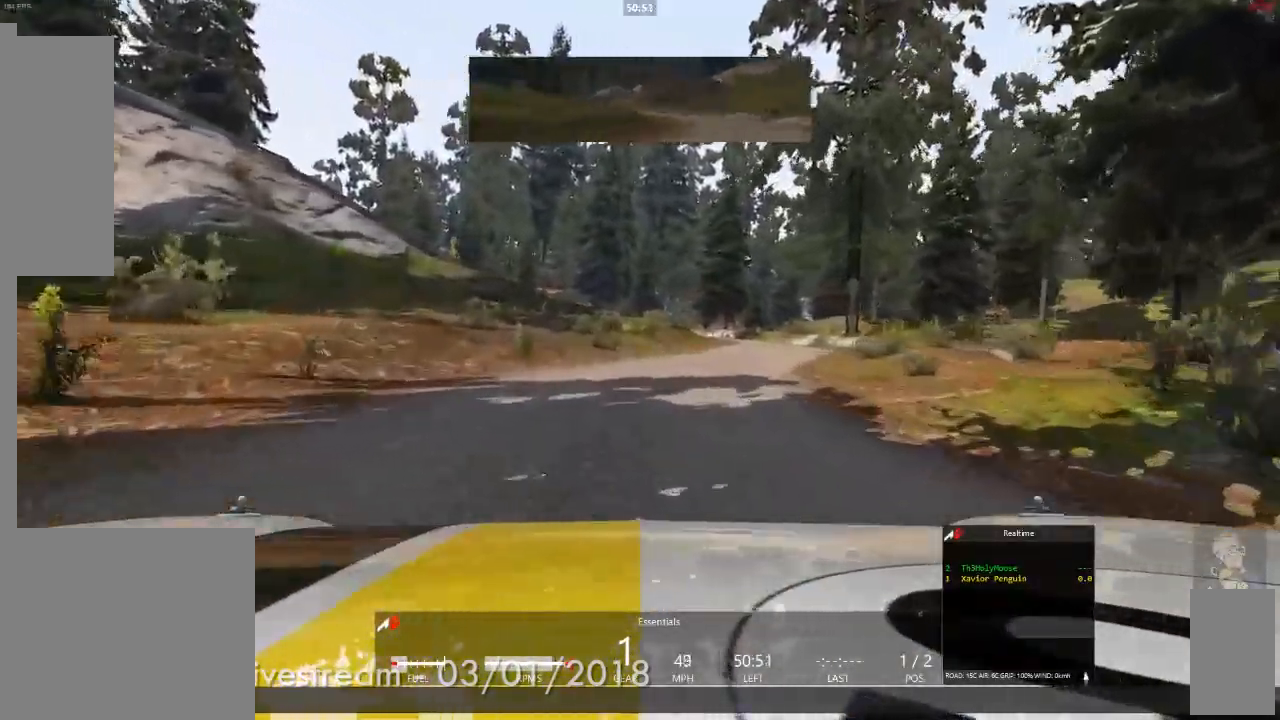
{"buttons": [], "left_stick": "center", "right_stick": "center", "events": [[17, "left_stick", "right"], [217, "left_stick", "center"], [367, "left_stick", "left"], [500, "left_stick", "center"]]}
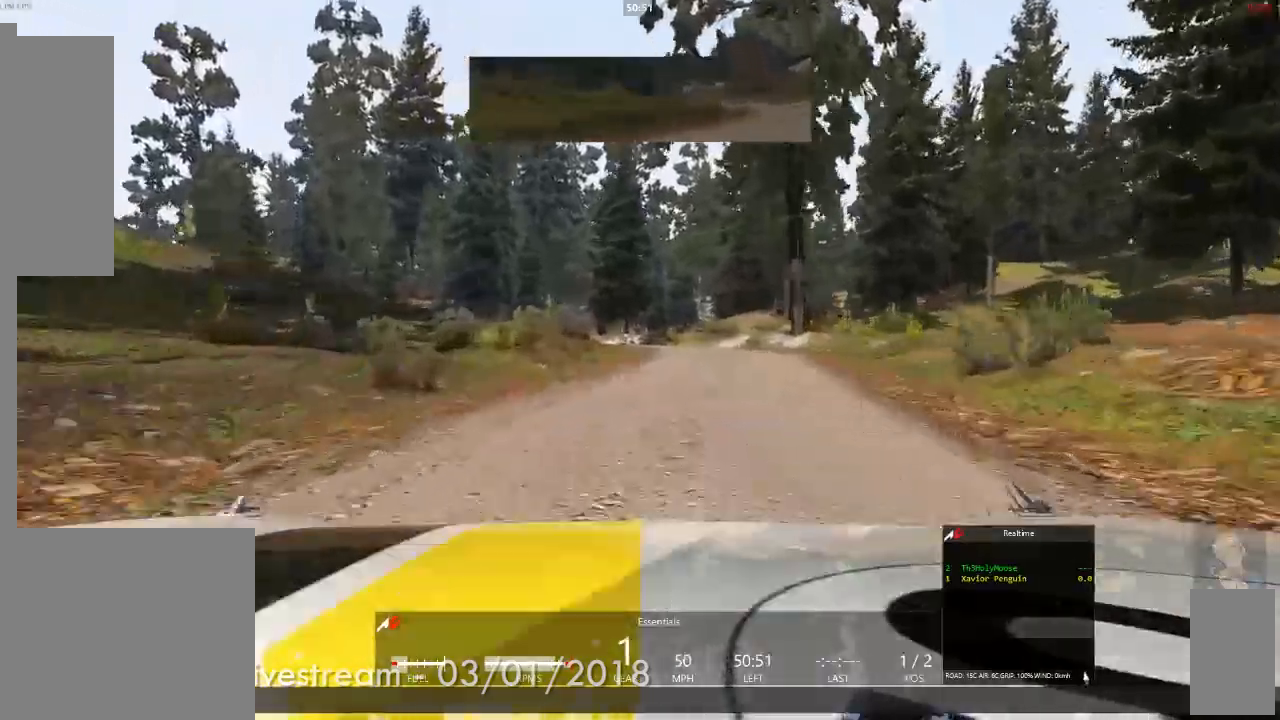
{"buttons": [], "left_stick": "center", "right_stick": "center"}
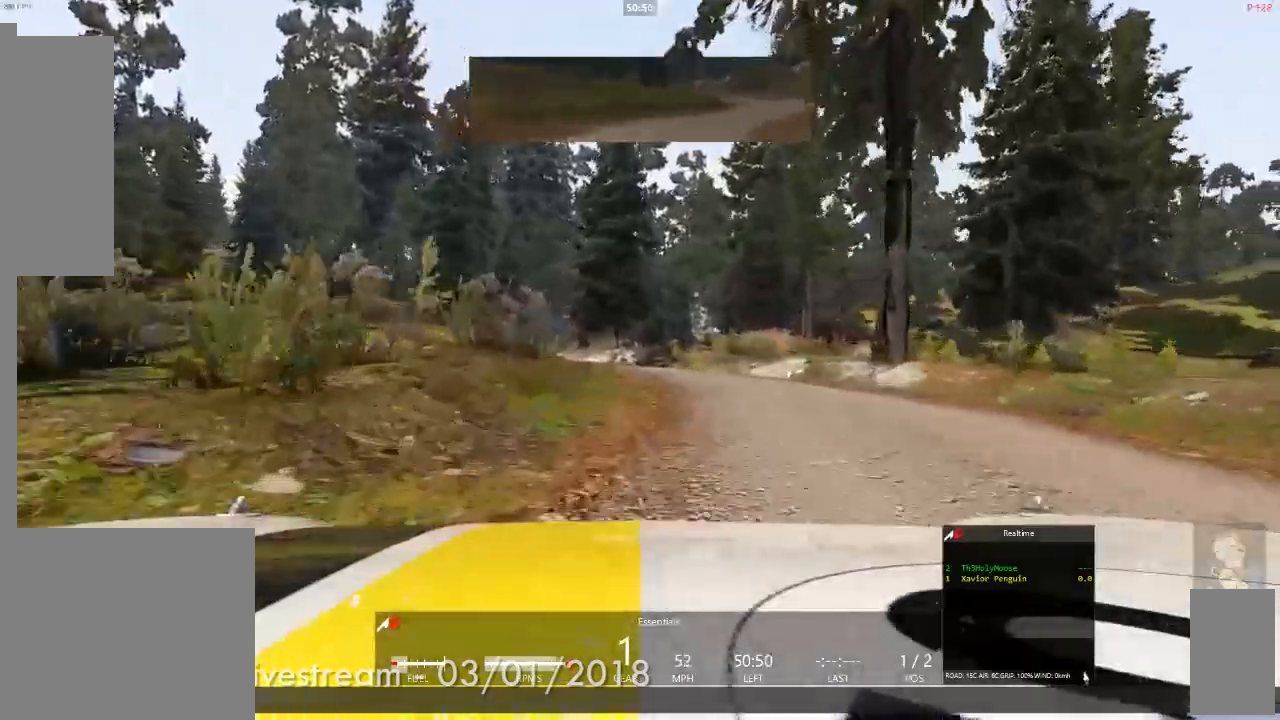
{"buttons": [], "left_stick": "left", "right_stick": "center"}
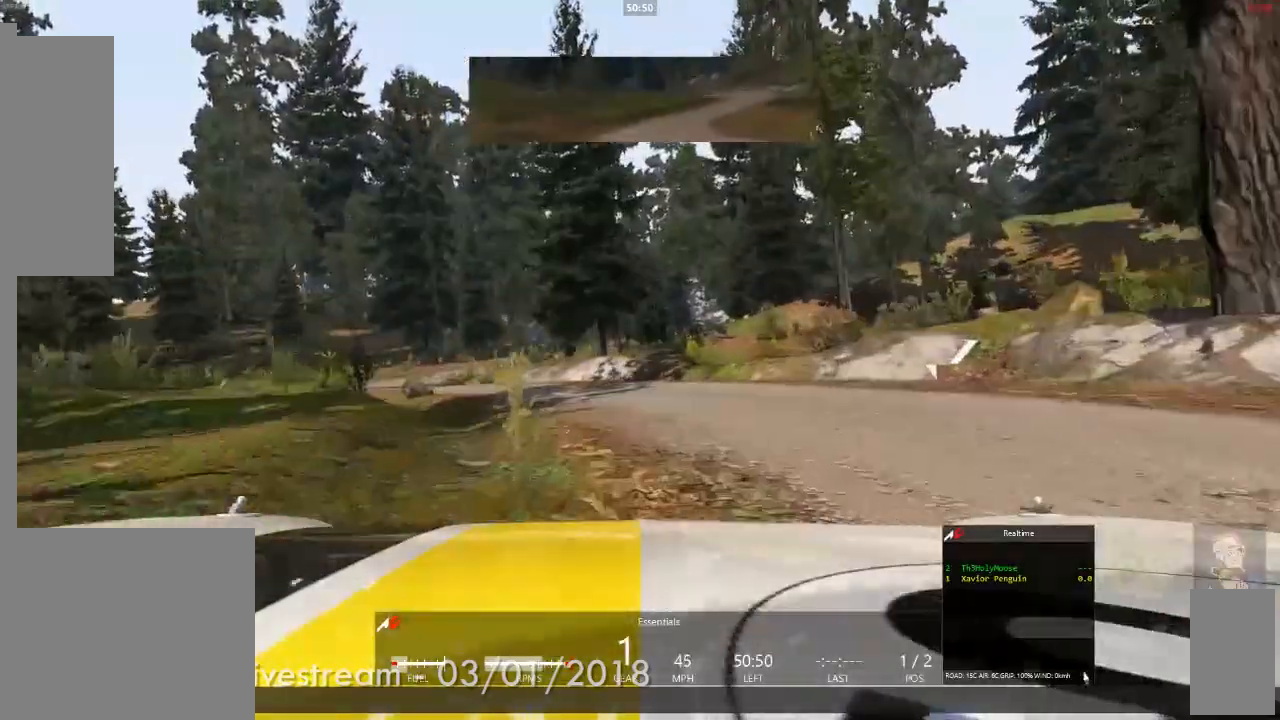
{"buttons": [], "left_stick": "left", "right_stick": "center", "events": []}